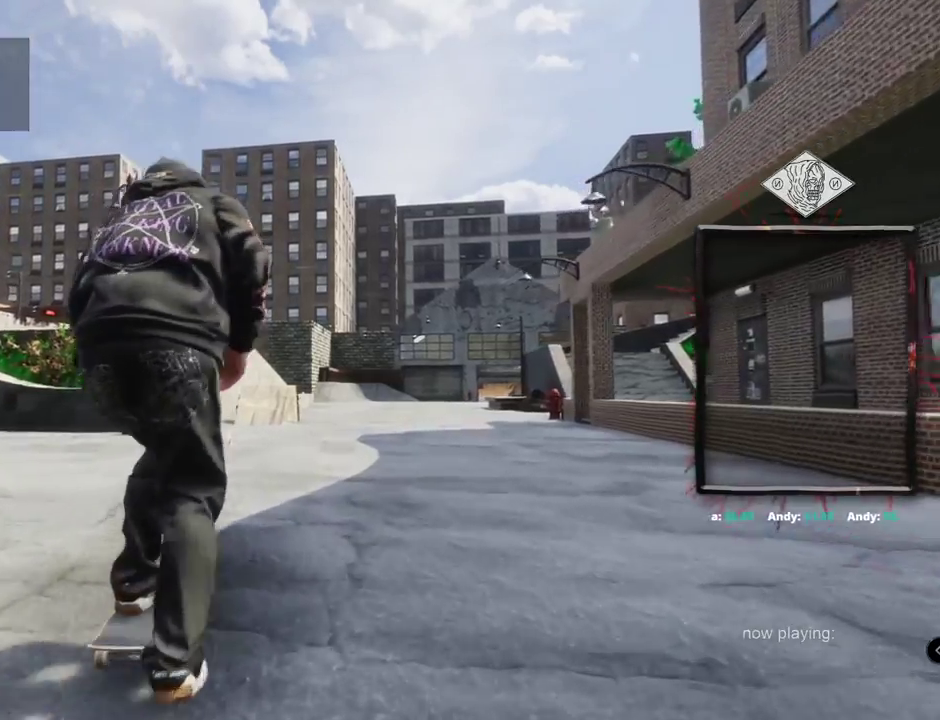
Gameplay with a controller (Xbox layout); each line is a JSON object with the inputs held at the frame after it. "events" lists button and stick changes between this image and that frame as [ms after this image, input, new state], when the widget could be followed in between. Not read: L3 R3.
{"buttons": ["A"], "left_stick": "center", "right_stick": "center", "events": [[350, "R2", "down"], [434, "R2", "up"]]}
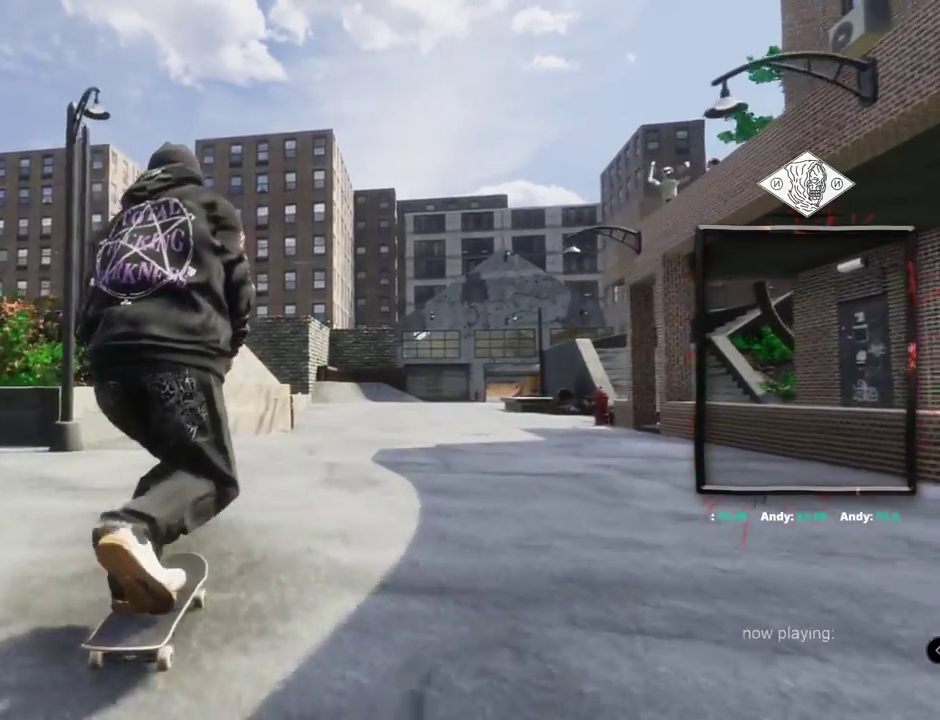
{"buttons": ["A"], "left_stick": "center", "right_stick": "center", "events": [[216, "L2", "down"], [300, "L2", "up"]]}
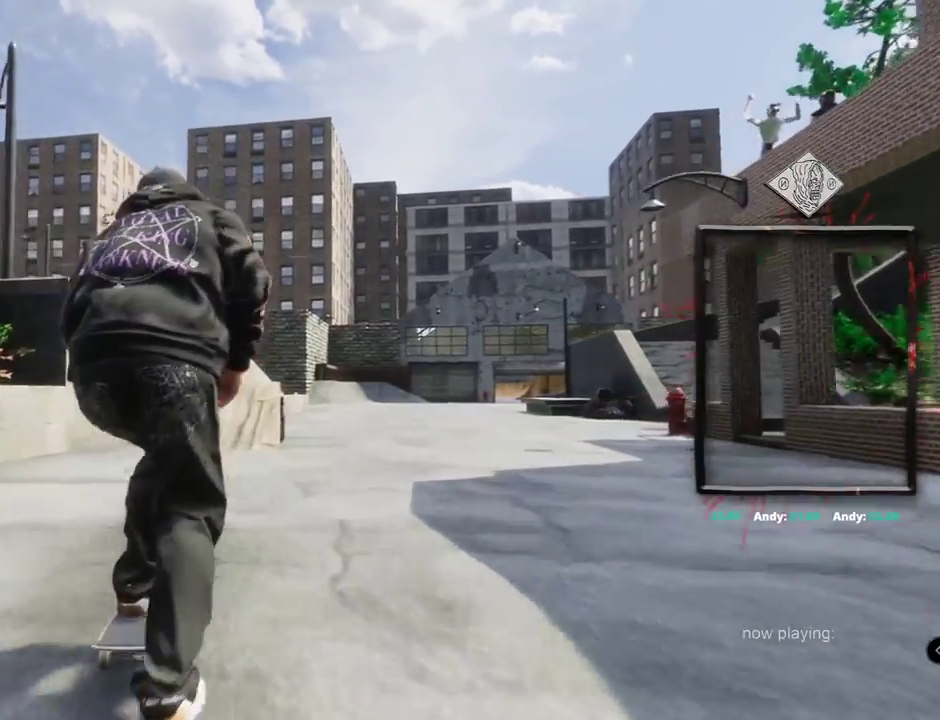
{"buttons": [], "left_stick": "center", "right_stick": "center", "events": [[100, "A", "up"]]}
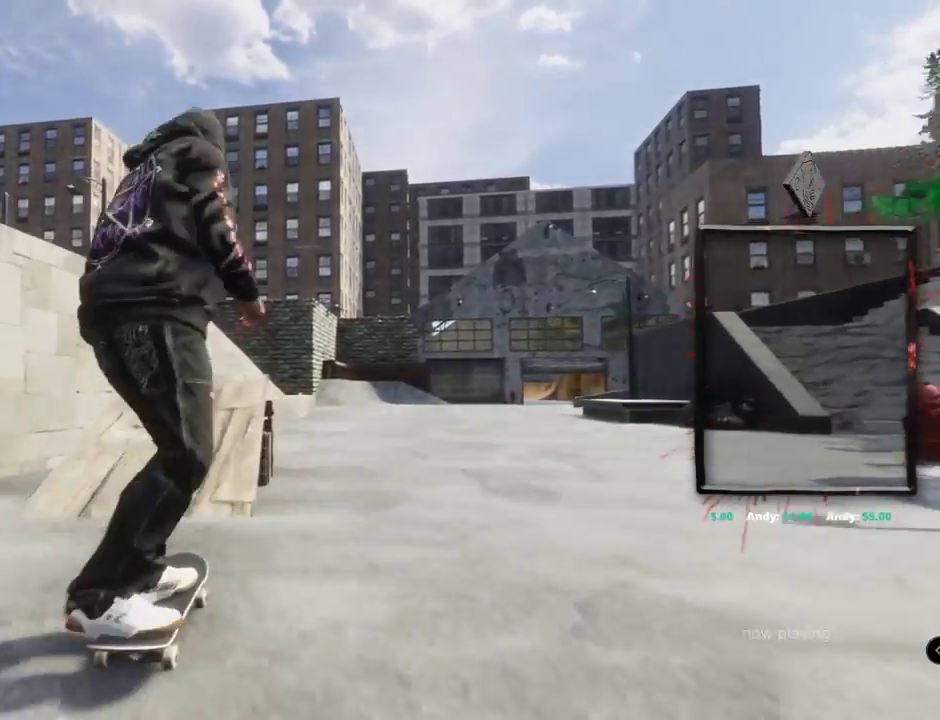
{"buttons": ["L2"], "left_stick": "down", "right_stick": "up", "events": [[50, "L2", "down"], [50, "left_stick", "down"], [50, "right_stick", "down"], [500, "right_stick", "up"]]}
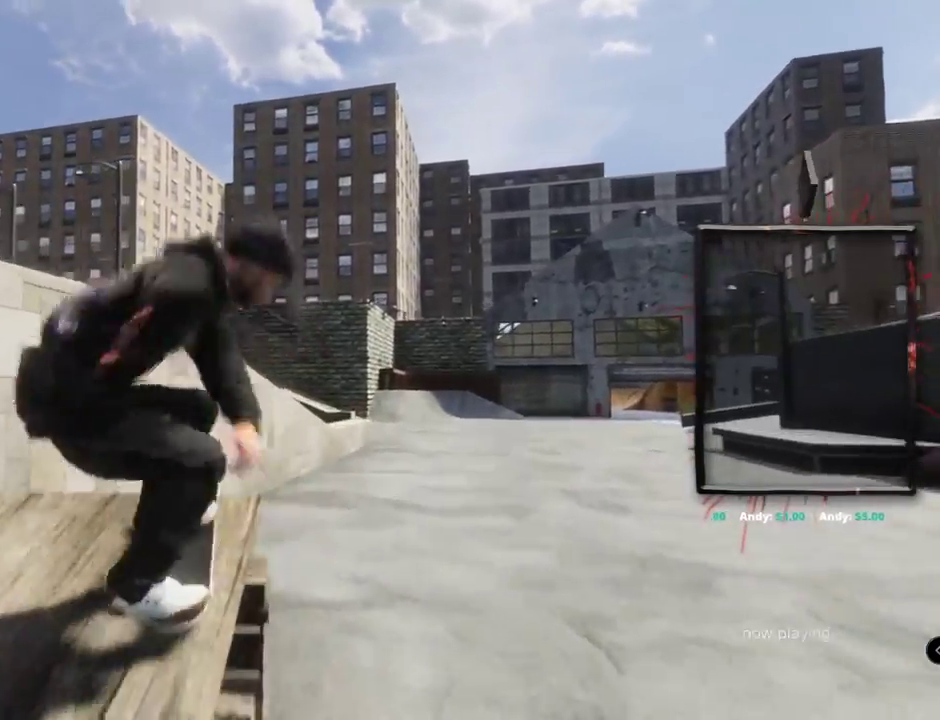
{"buttons": ["L2"], "left_stick": "center", "right_stick": "center", "events": [[17, "left_stick", "center"], [117, "right_stick", "center"]]}